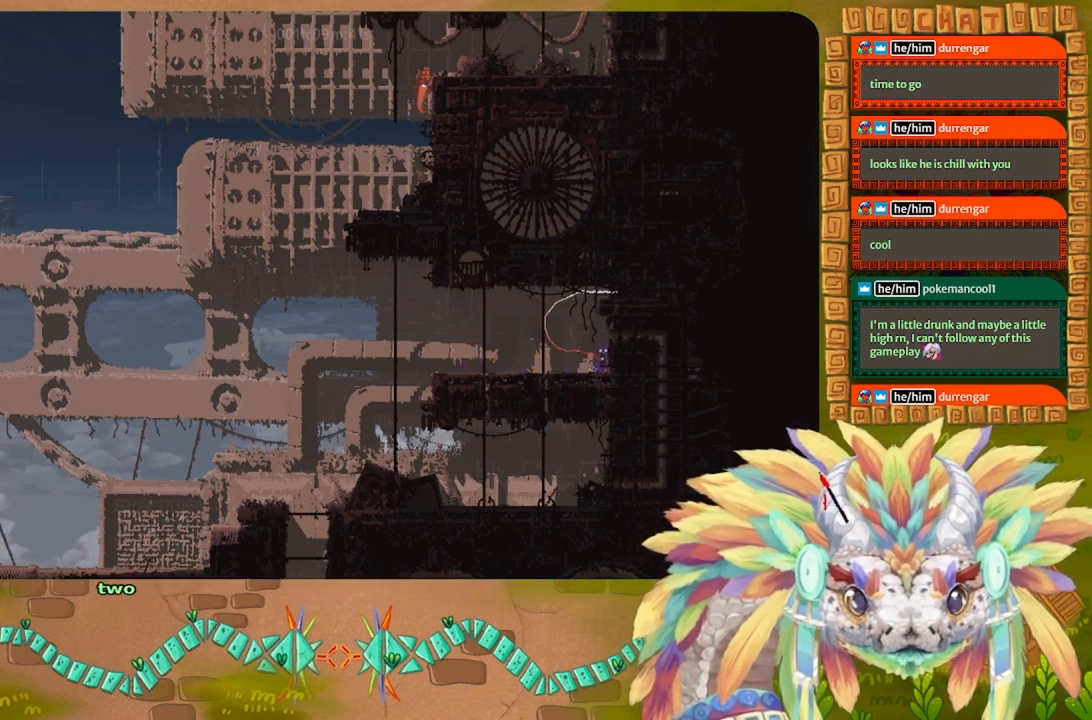
Gameplay with keyboard; each line is a JSON object with the keys held at the frame after it. "events" lists presses ("down") and releases ("up") of "down", "g", "j", "left", "r", "right", "t" and "up" between this image and that frame as [ms after this image, input, new state], when the widget could be followed in between. No other keys are recorded. Mouse input is not recorded.
{"keys": ["left"], "events": [[34, "g", "up"], [34, "left", "down"]]}
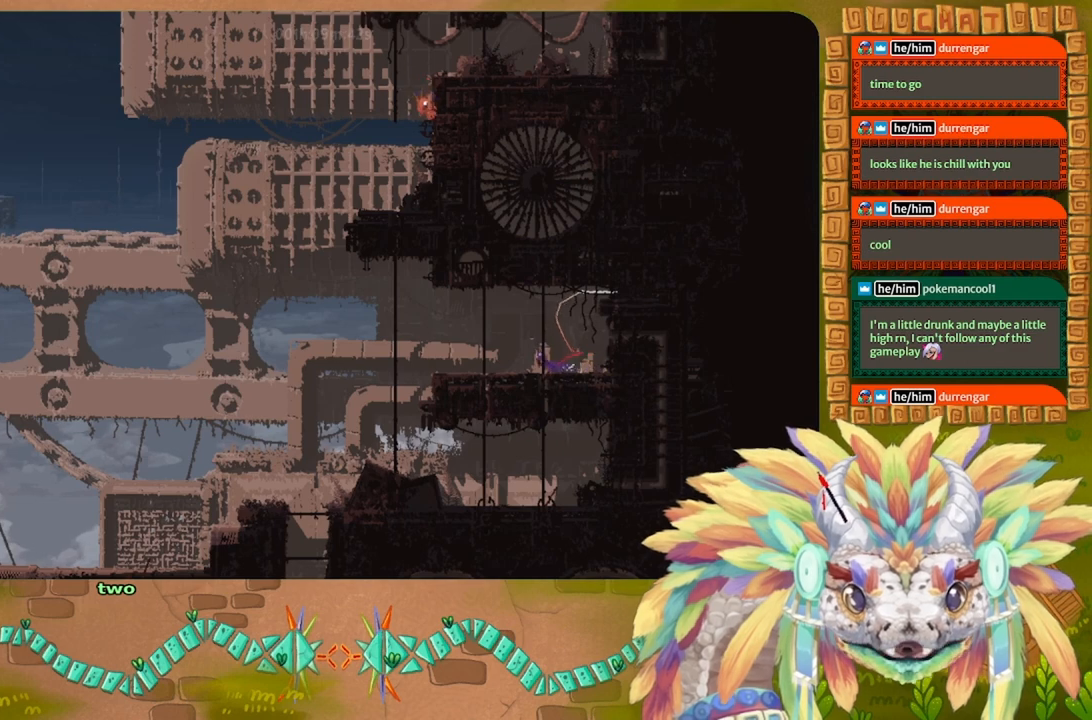
{"keys": ["left"], "events": []}
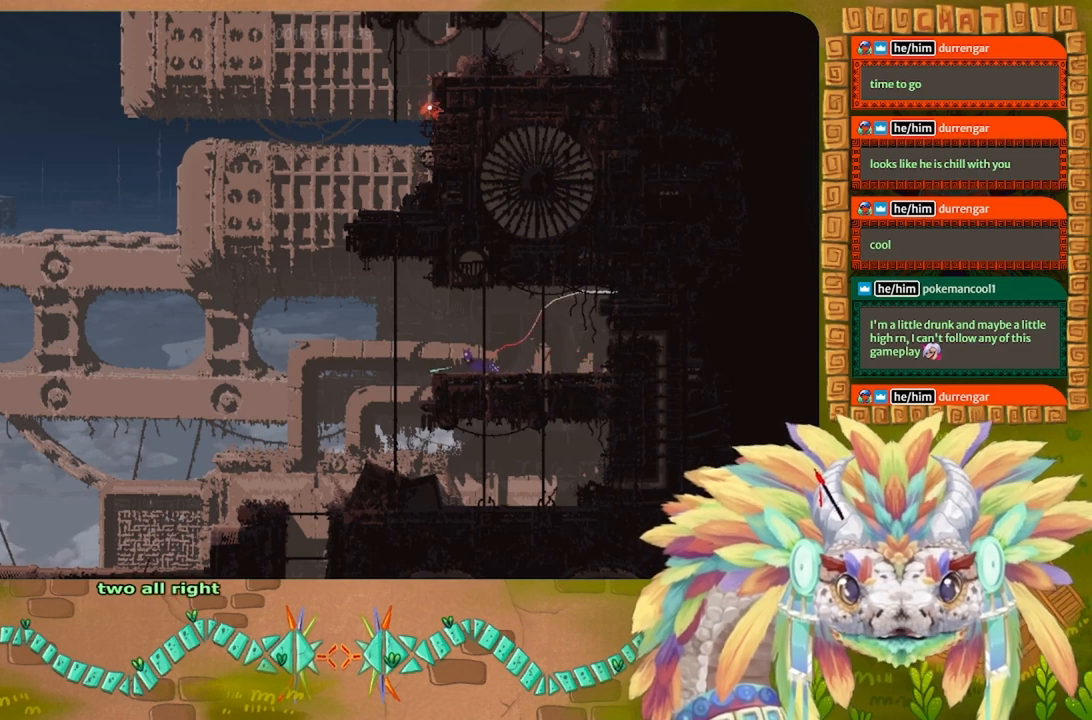
{"keys": ["j", "left", "up"], "events": [[234, "j", "down"], [434, "up", "down"]]}
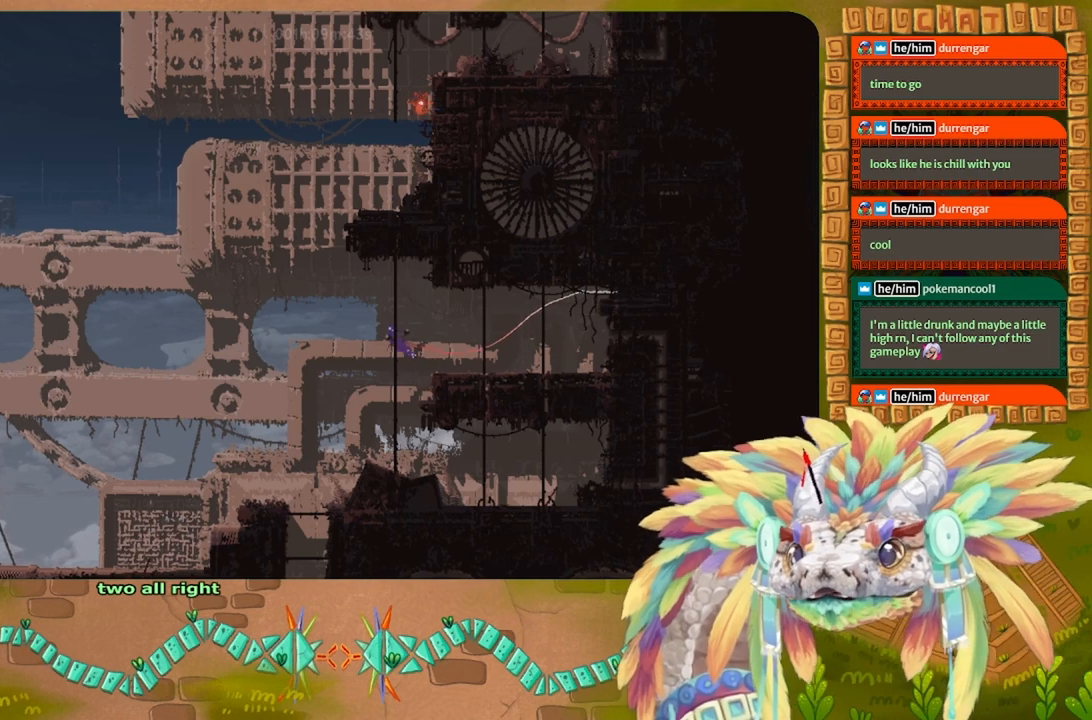
{"keys": ["up"], "events": [[134, "j", "up"], [134, "left", "up"]]}
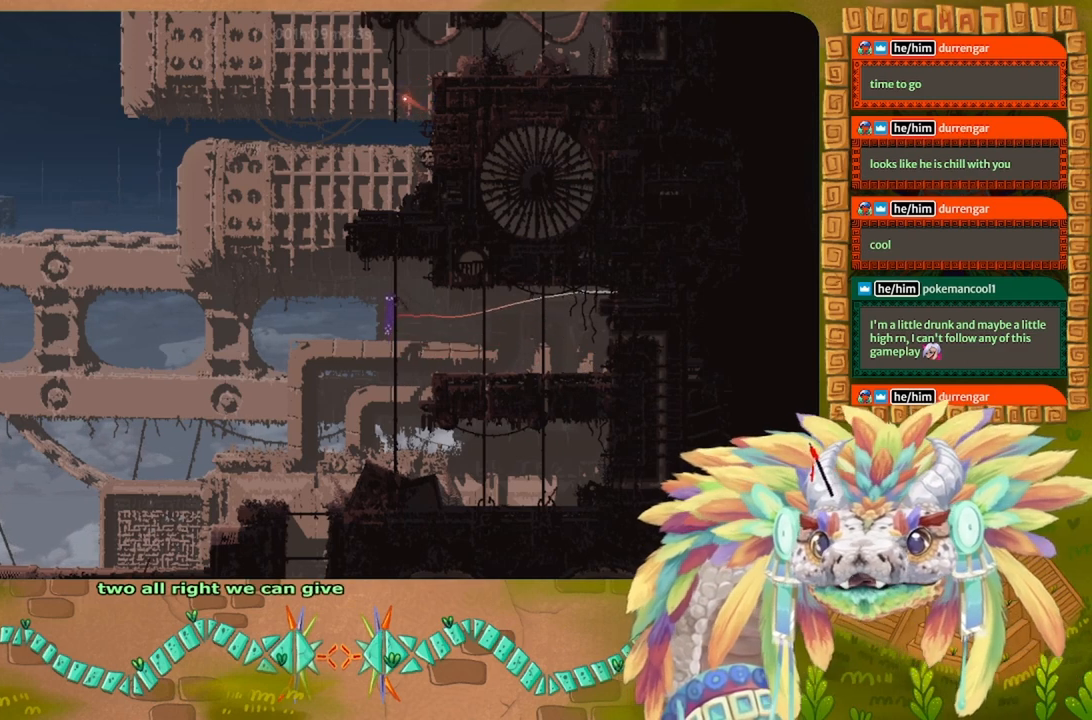
{"keys": ["up"], "events": []}
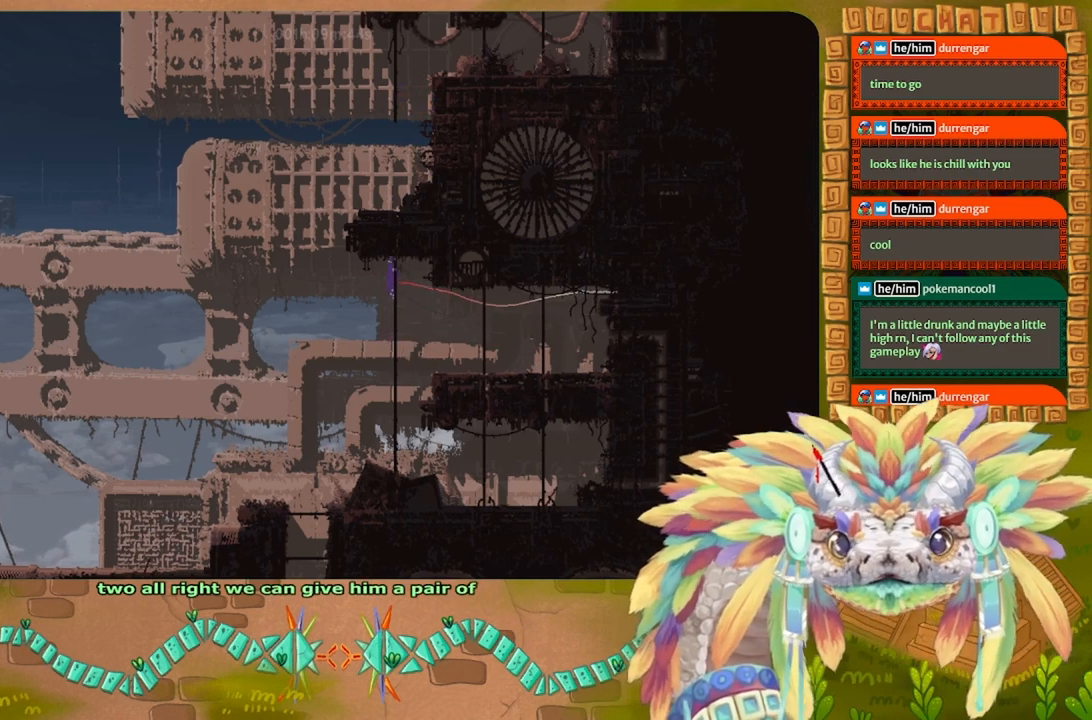
{"keys": ["j", "up"], "events": [[334, "j", "down"]]}
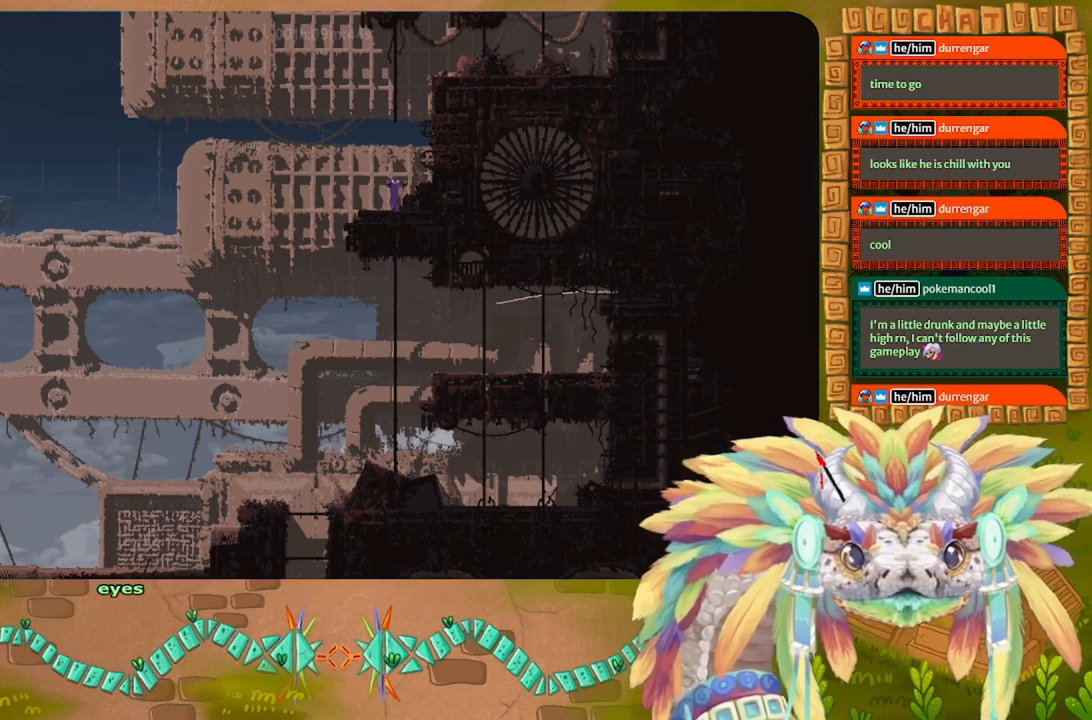
{"keys": ["j", "right", "up"], "events": [[134, "right", "down"], [234, "j", "up"], [334, "j", "down"]]}
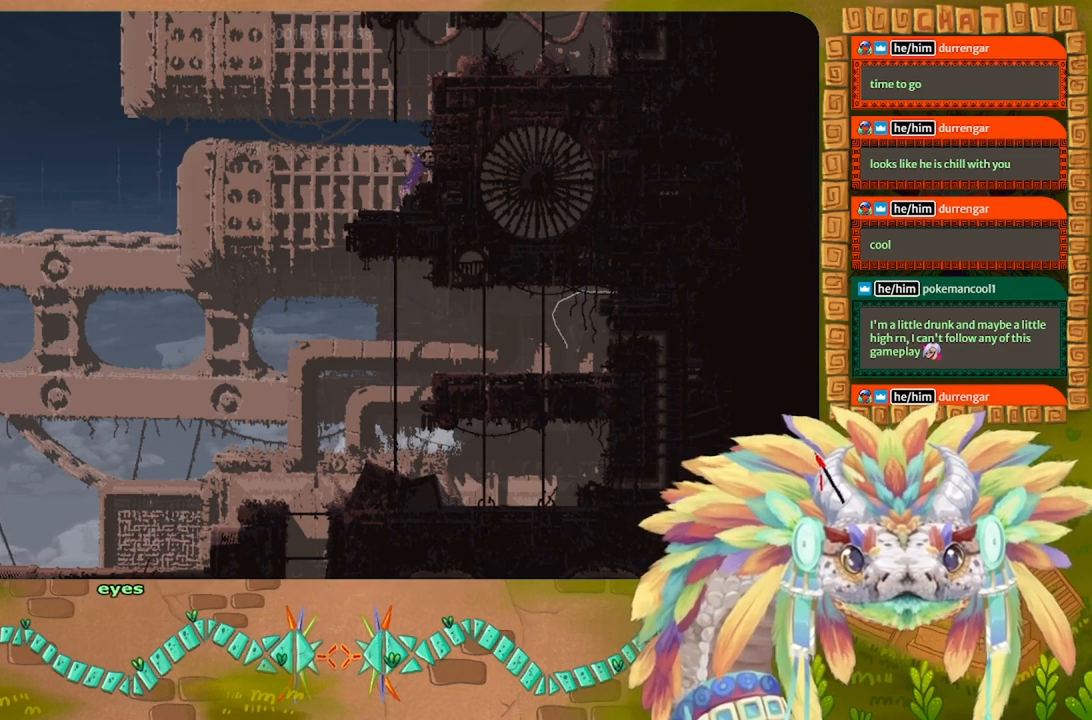
{"keys": ["j", "left", "up"], "events": [[34, "up", "up"], [134, "j", "up"], [234, "j", "down"], [267, "up", "down"], [300, "right", "up"], [500, "left", "down"]]}
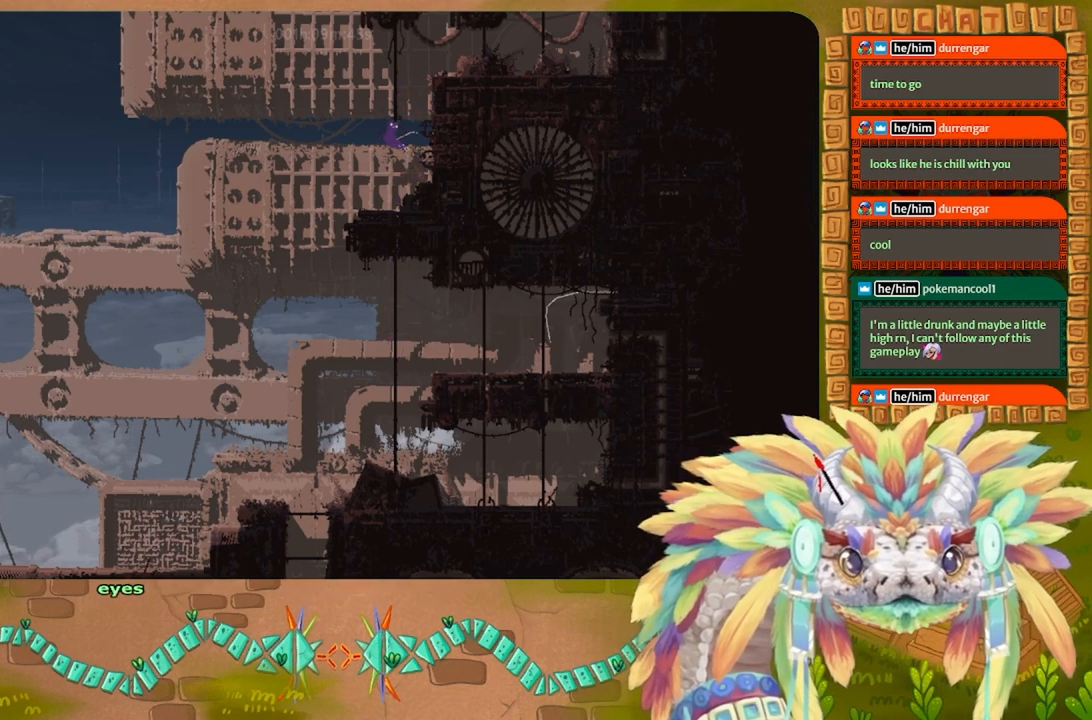
{"keys": ["right", "up"], "events": [[100, "j", "up"], [134, "left", "up"], [367, "right", "down"]]}
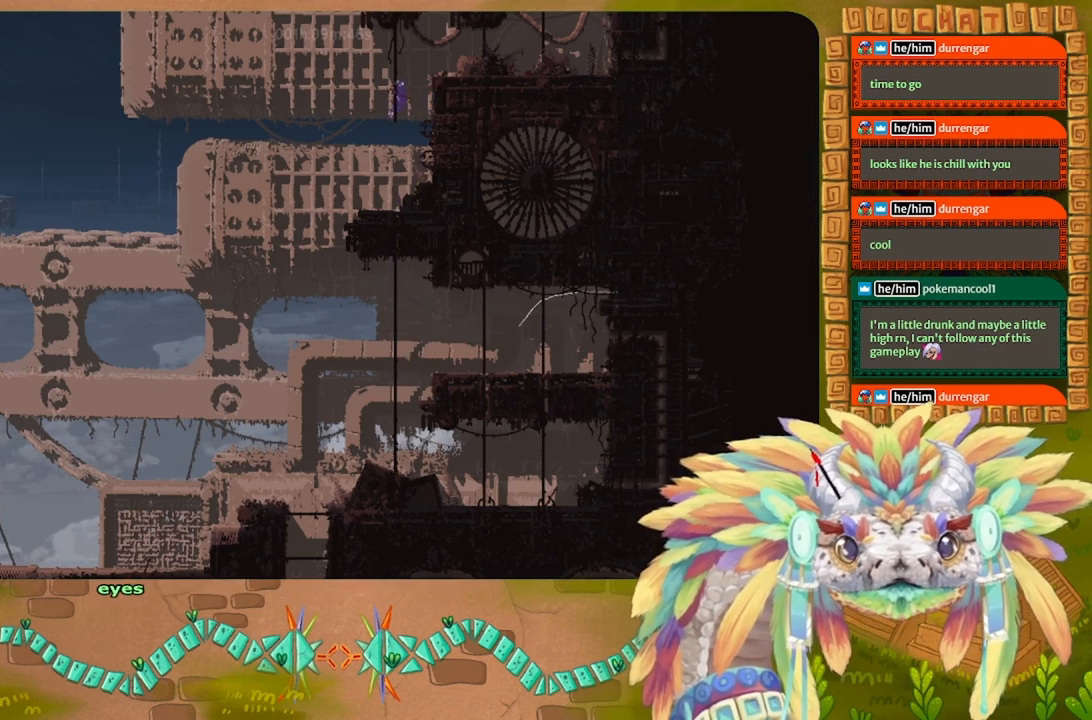
{"keys": ["j", "right"], "events": [[167, "up", "up"], [234, "j", "down"]]}
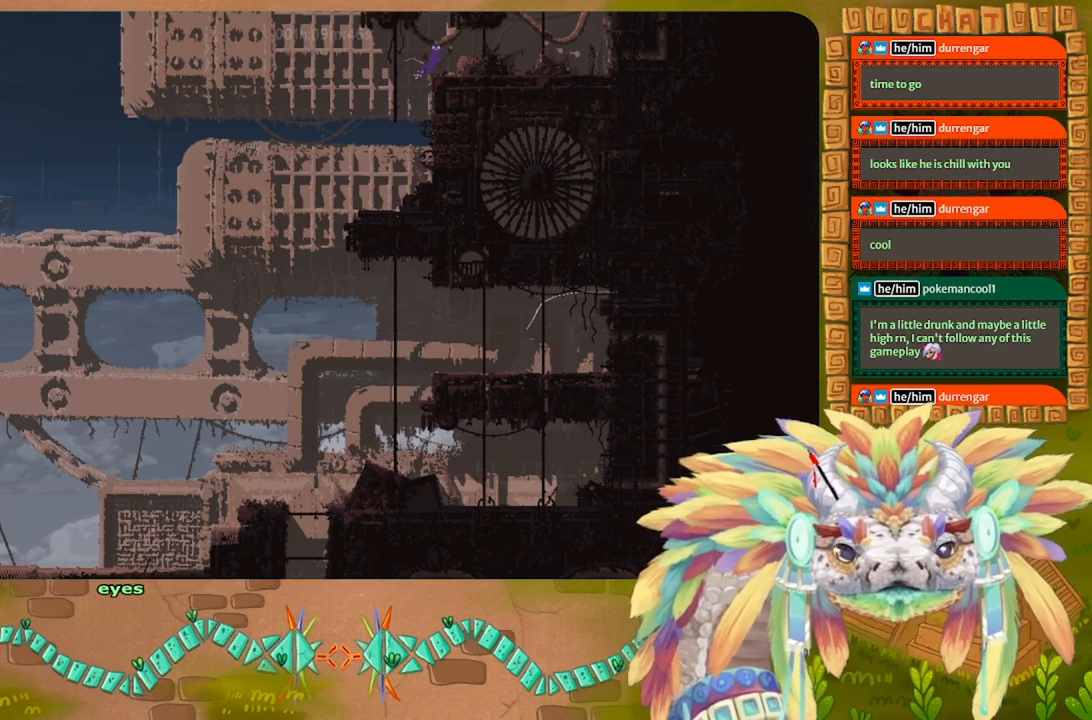
{"keys": ["j", "right"], "events": [[167, "j", "up"], [234, "j", "down"]]}
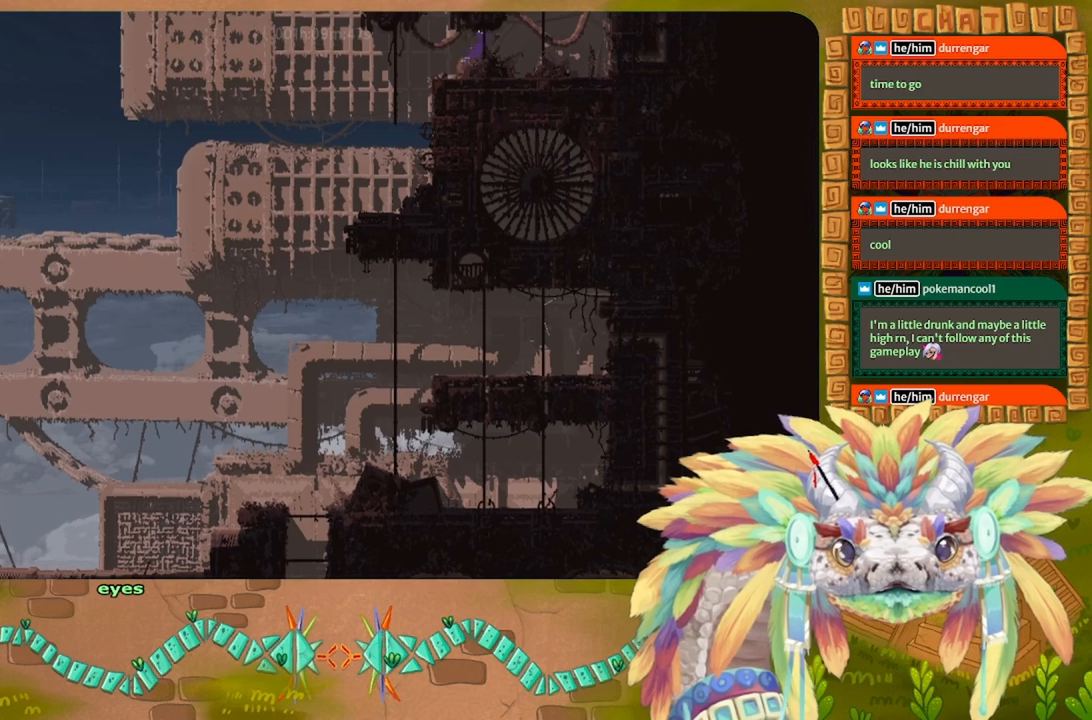
{"keys": ["right", "up"], "events": [[234, "j", "up"], [300, "j", "down"], [300, "up", "down"], [500, "j", "up"]]}
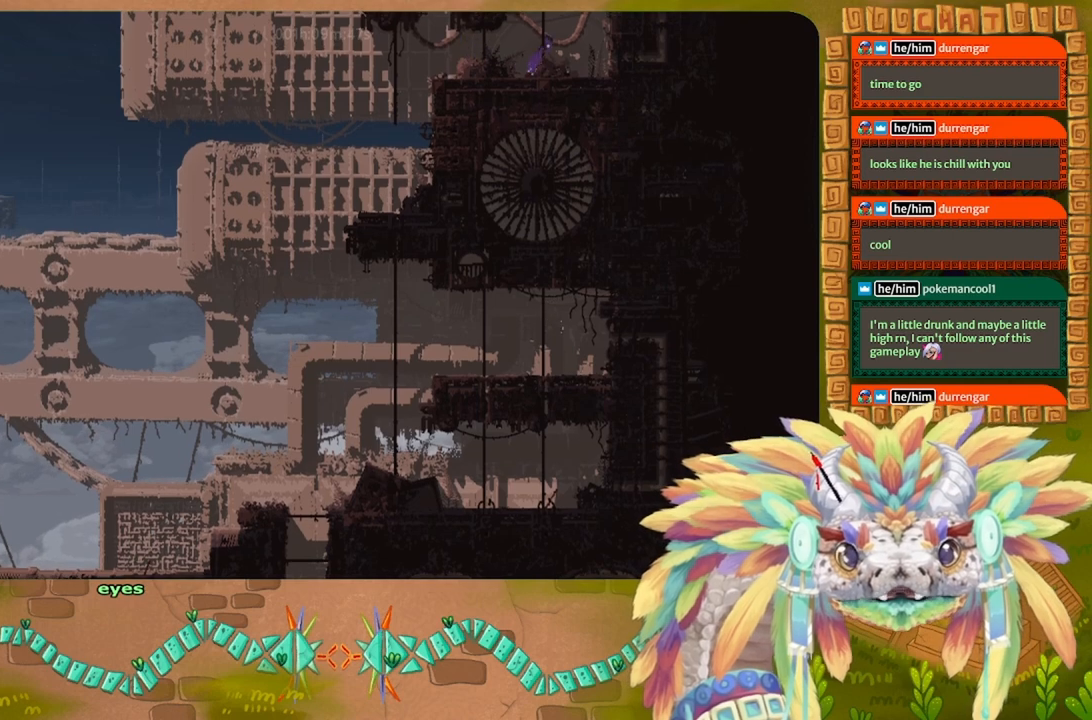
{"keys": ["up"], "events": [[67, "right", "up"]]}
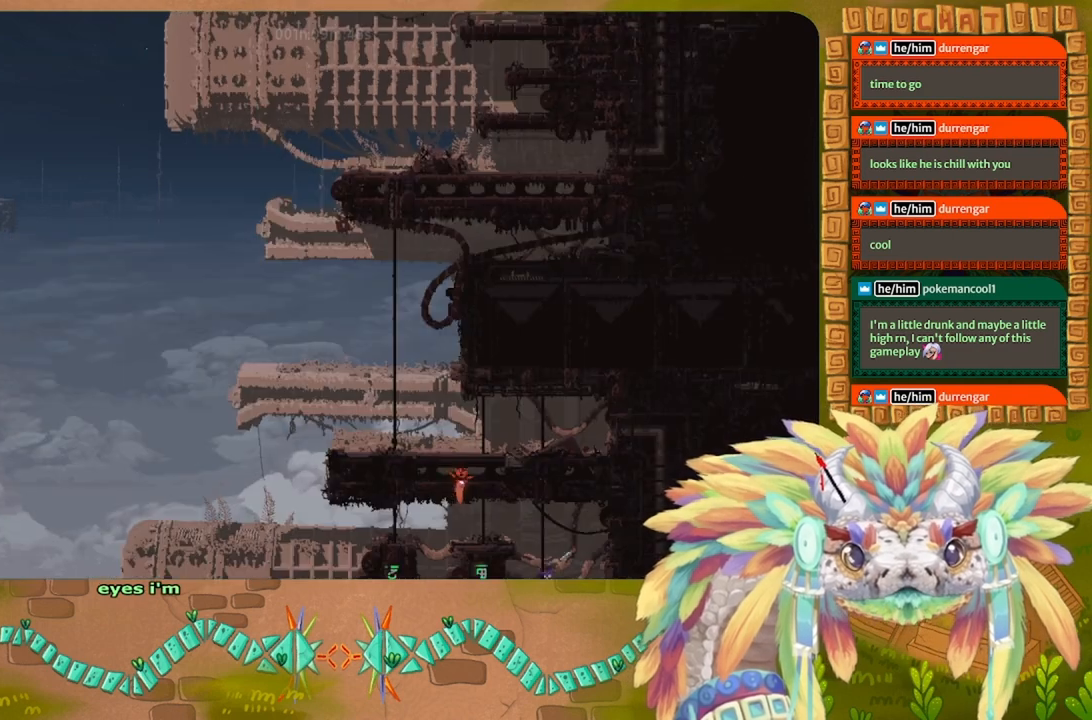
{"keys": ["up"], "events": []}
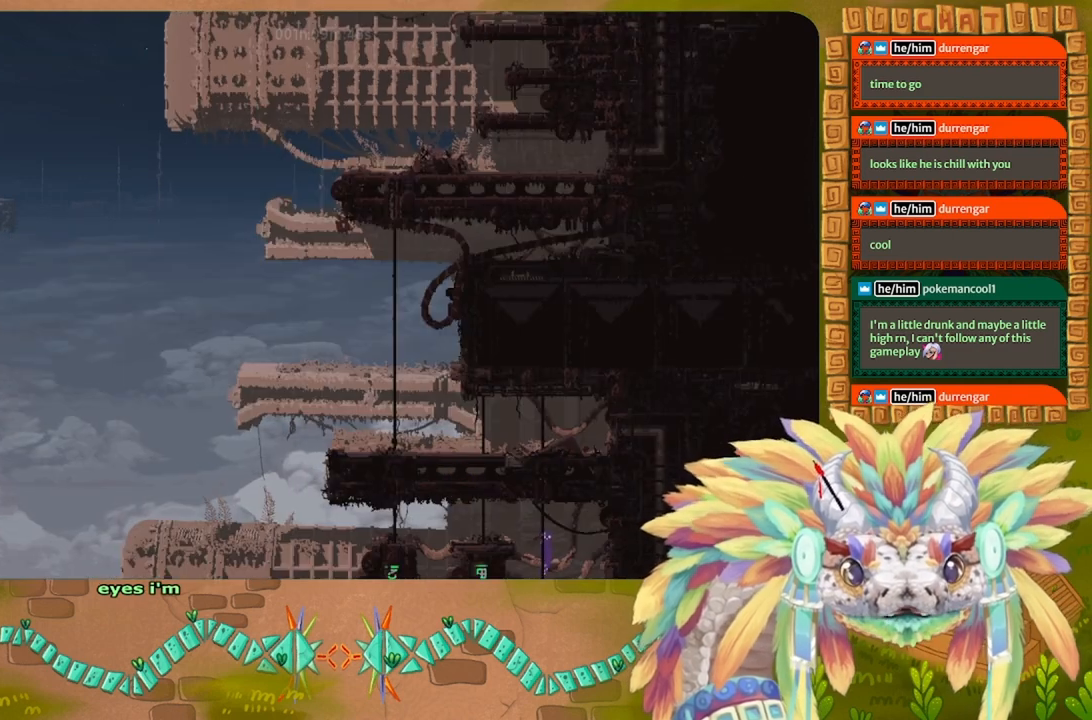
{"keys": ["j", "left"], "events": [[267, "left", "down"], [334, "up", "up"], [367, "j", "down"]]}
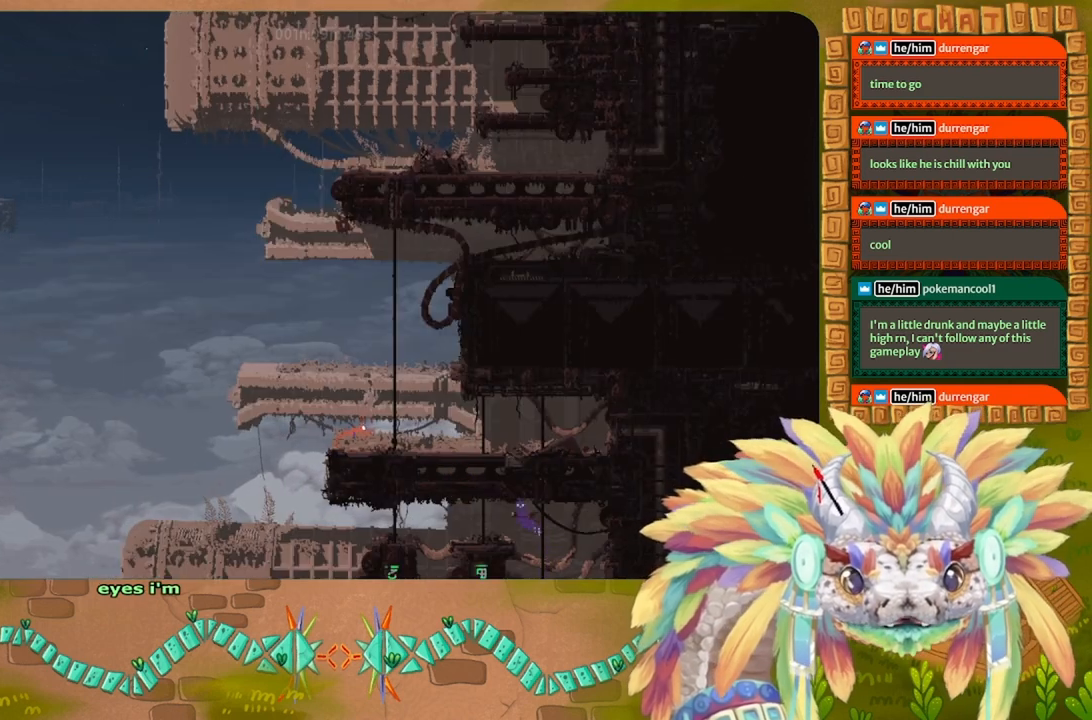
{"keys": ["up"], "events": [[34, "j", "up"], [200, "up", "down"], [234, "left", "up"]]}
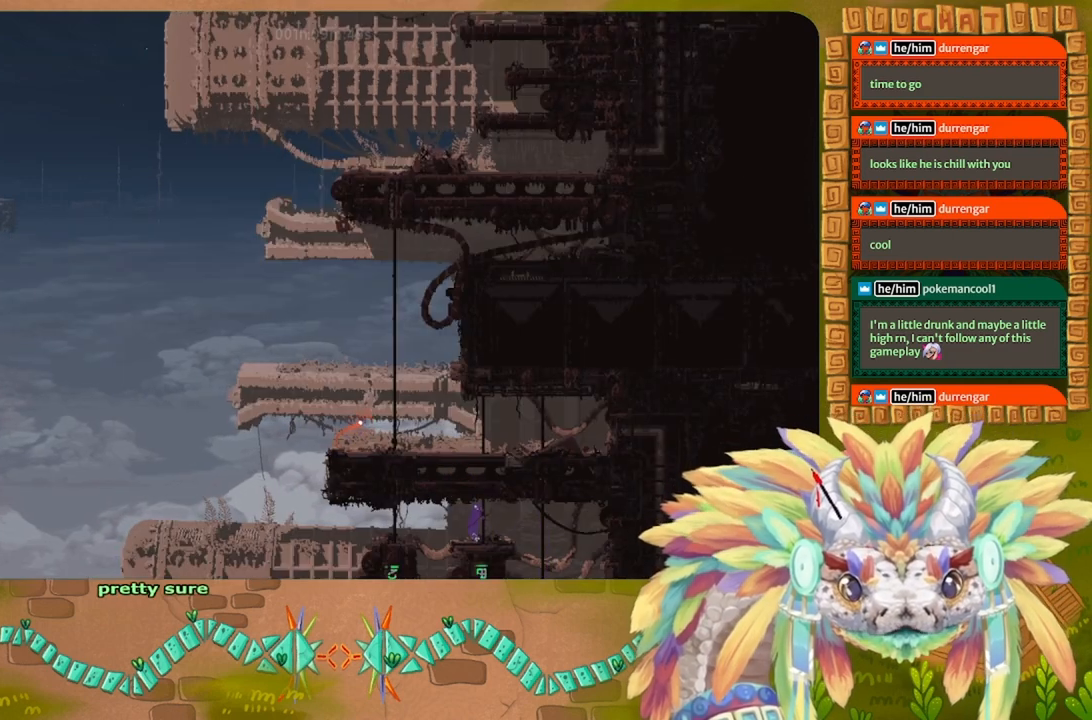
{"keys": [], "events": [[467, "up", "up"]]}
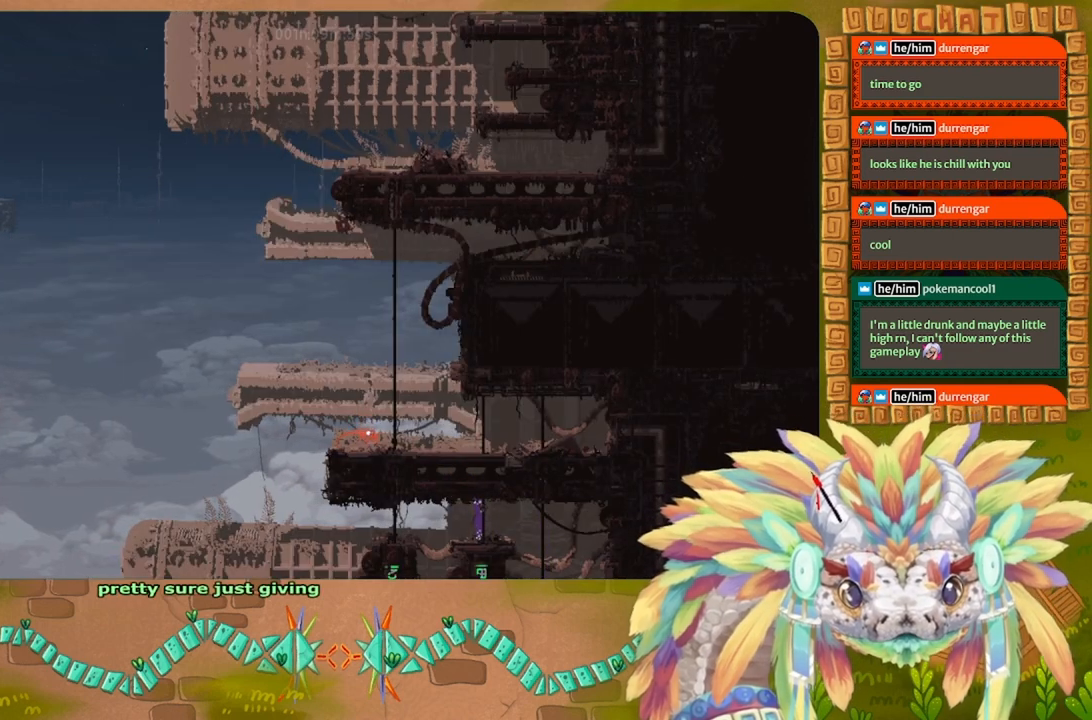
{"keys": ["j", "left", "up"], "events": [[34, "left", "down"], [100, "j", "down"], [334, "up", "down"]]}
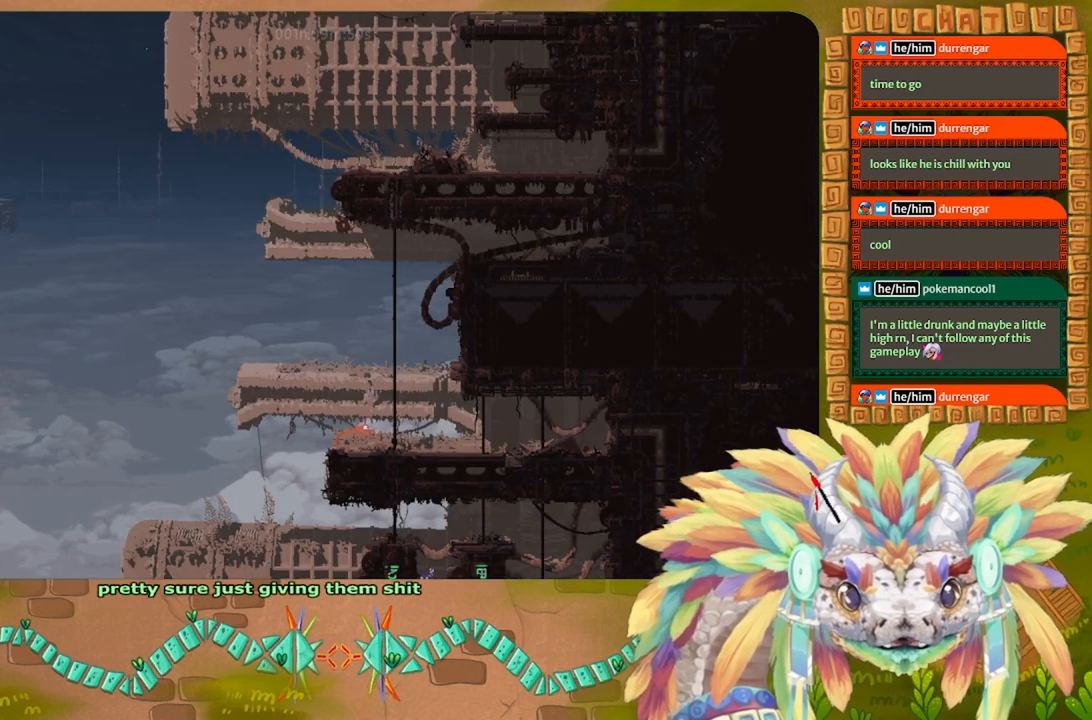
{"keys": ["right", "up"], "events": [[234, "left", "up"], [300, "right", "down"], [367, "j", "up"]]}
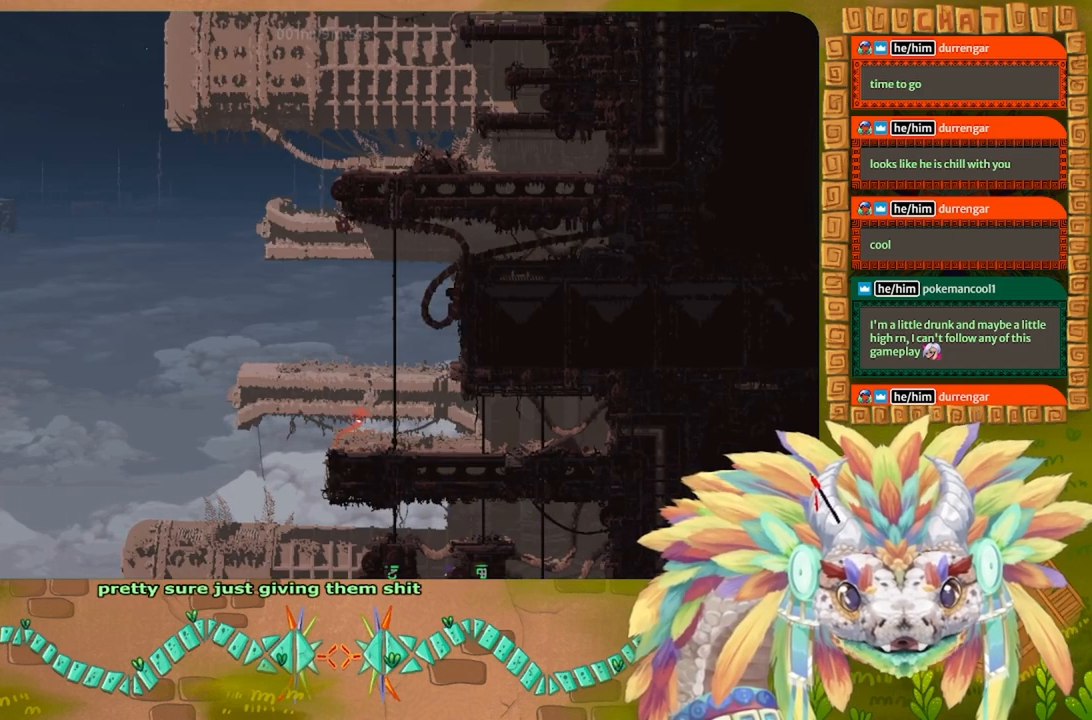
{"keys": ["j", "right", "up"], "events": [[400, "j", "down"], [400, "up", "up"], [434, "up", "down"]]}
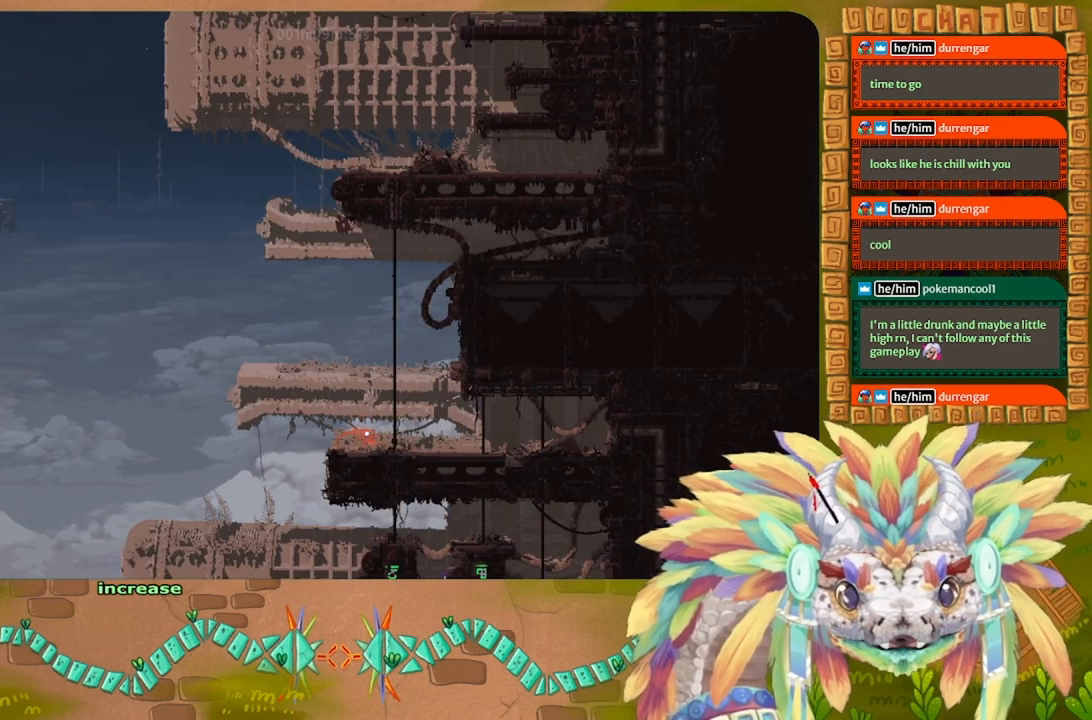
{"keys": ["right"], "events": [[300, "up", "up"], [400, "j", "up"]]}
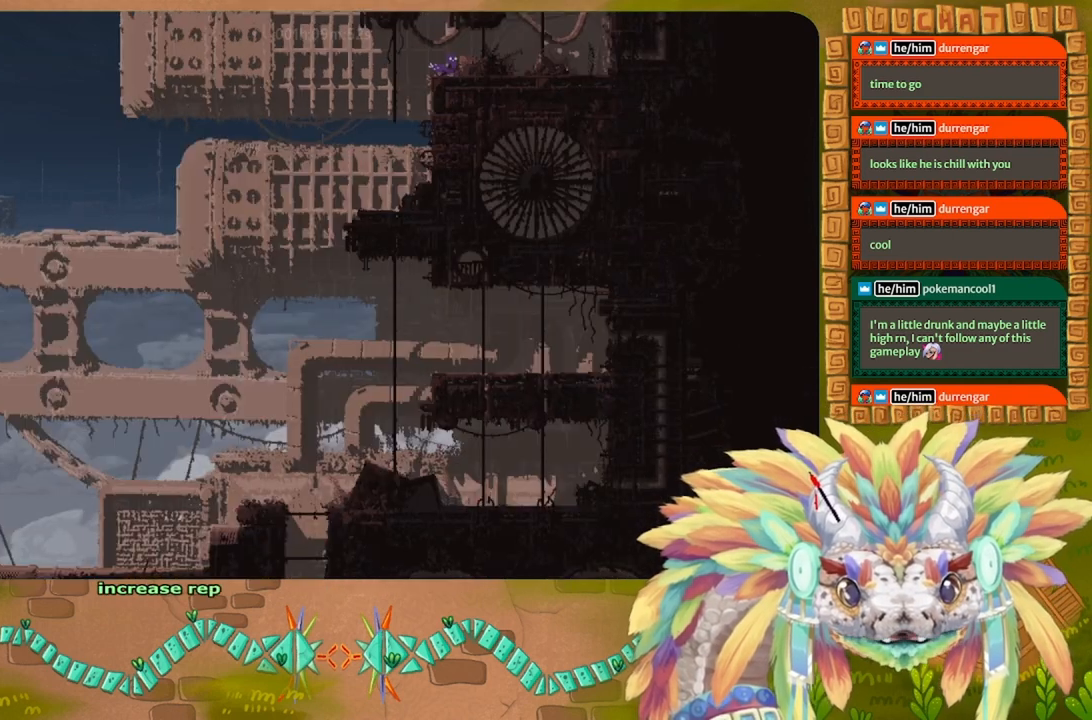
{"keys": ["j", "right"], "events": [[134, "j", "down"], [167, "up", "down"], [500, "up", "up"]]}
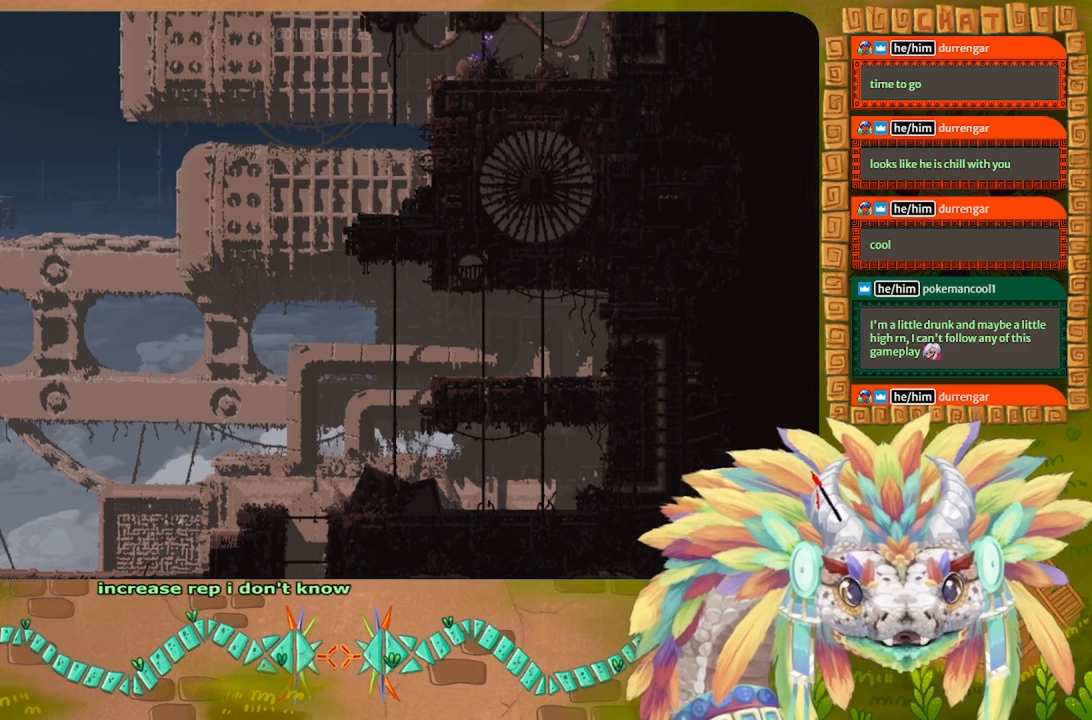
{"keys": ["right"], "events": [[67, "j", "up"], [134, "j", "down"], [400, "up", "down"], [467, "j", "up"], [467, "up", "up"]]}
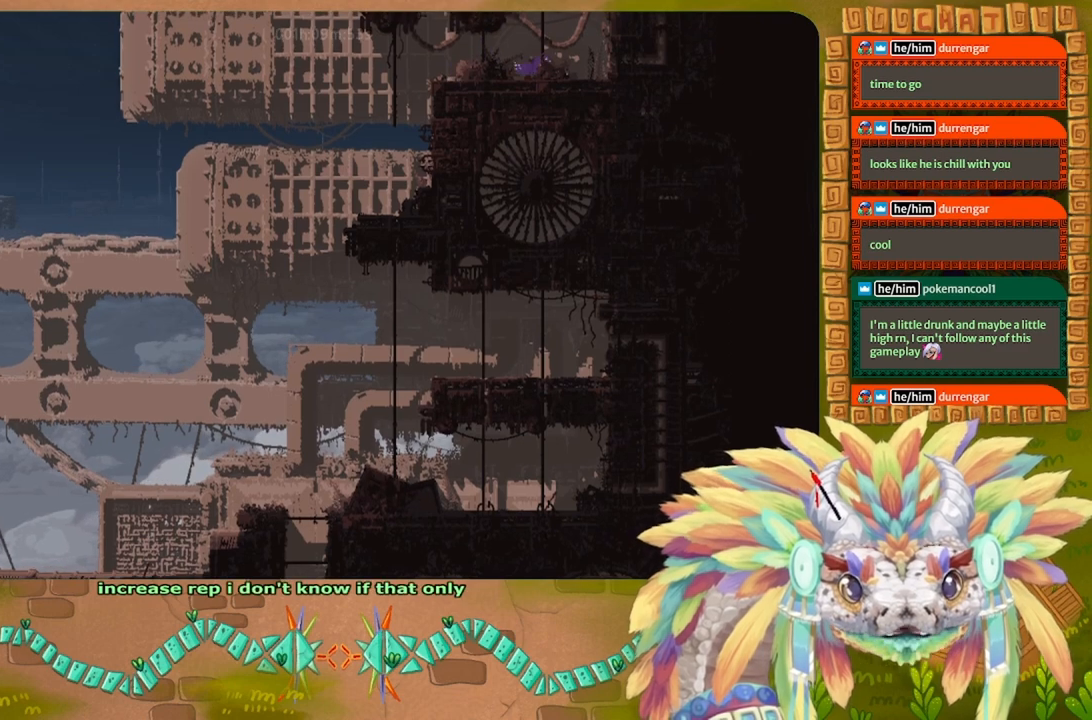
{"keys": ["up"], "events": [[100, "j", "down"], [100, "up", "down"], [300, "j", "up"], [300, "right", "up"]]}
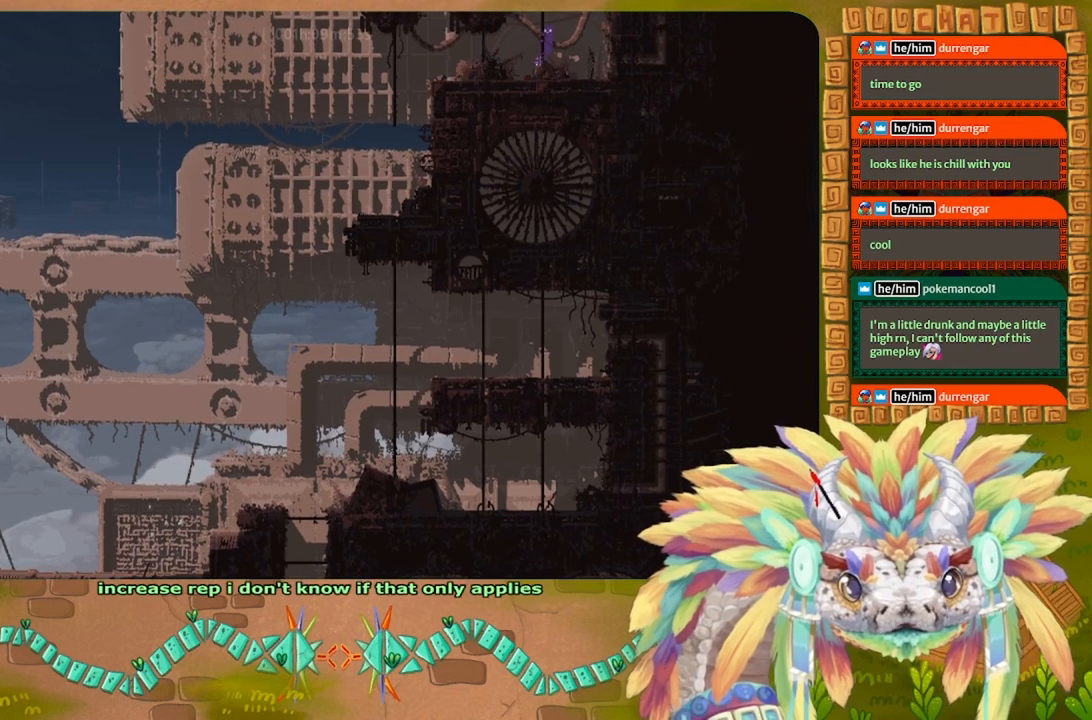
{"keys": ["up"], "events": []}
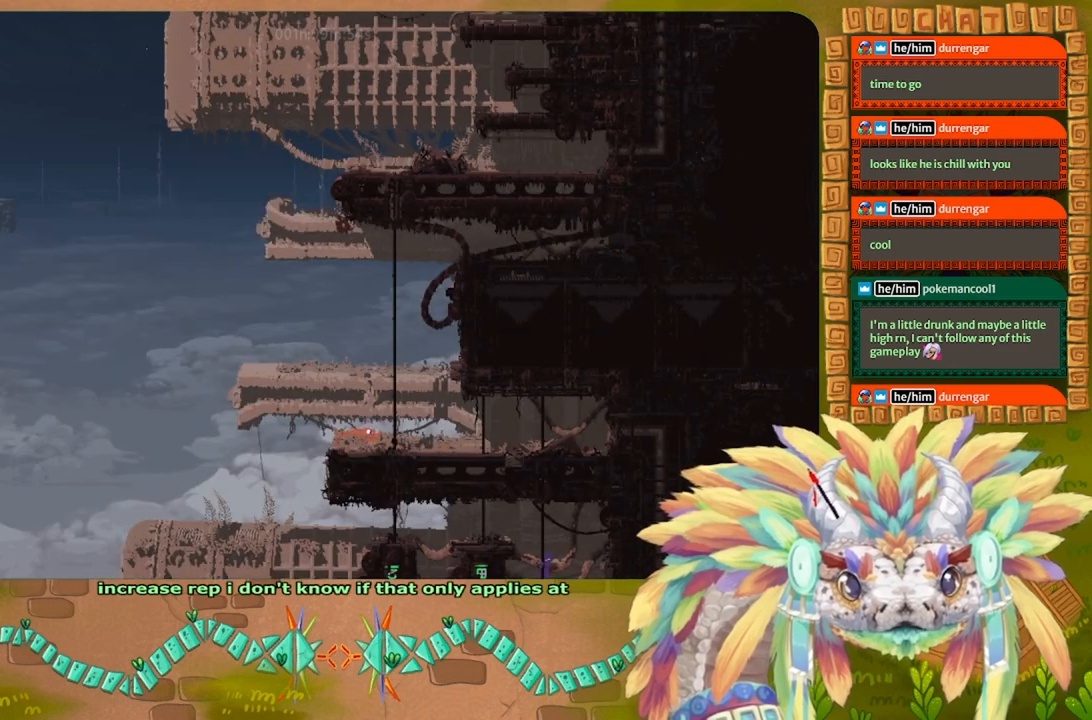
{"keys": ["up"], "events": []}
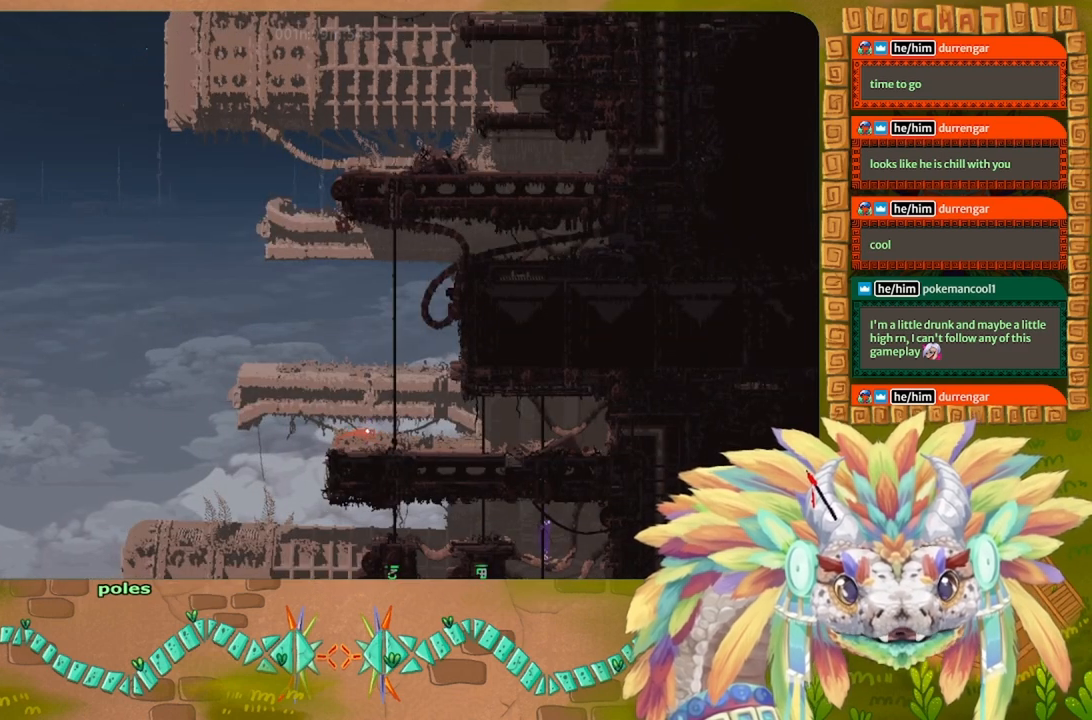
{"keys": ["up"], "events": []}
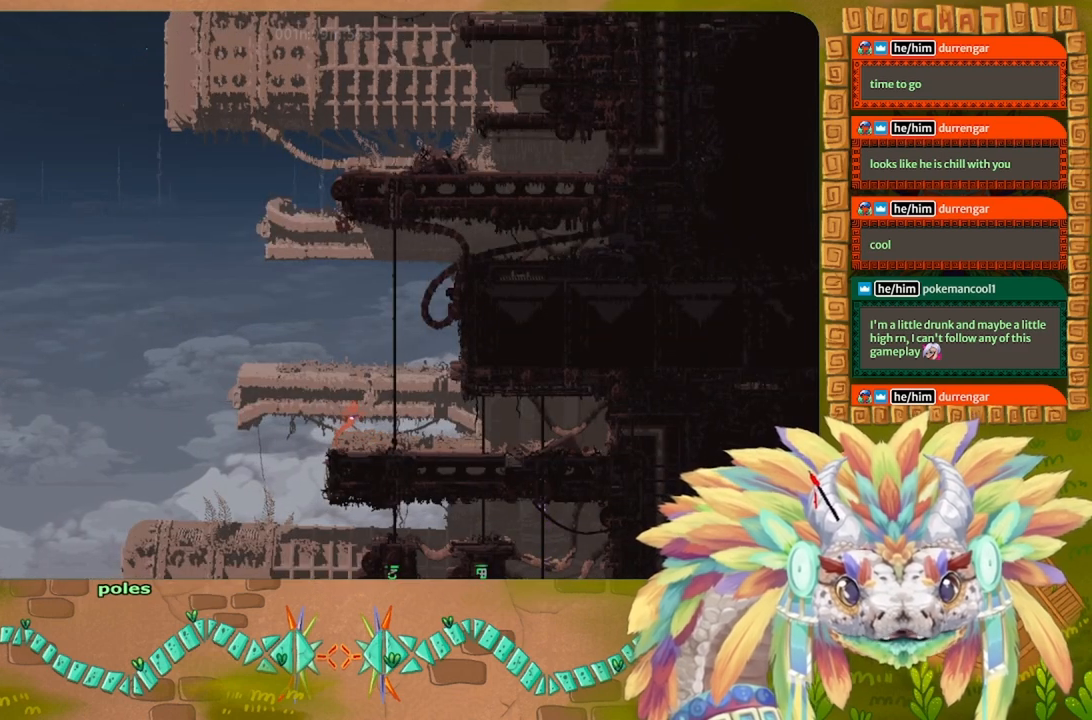
{"keys": ["left", "up"], "events": [[500, "left", "down"]]}